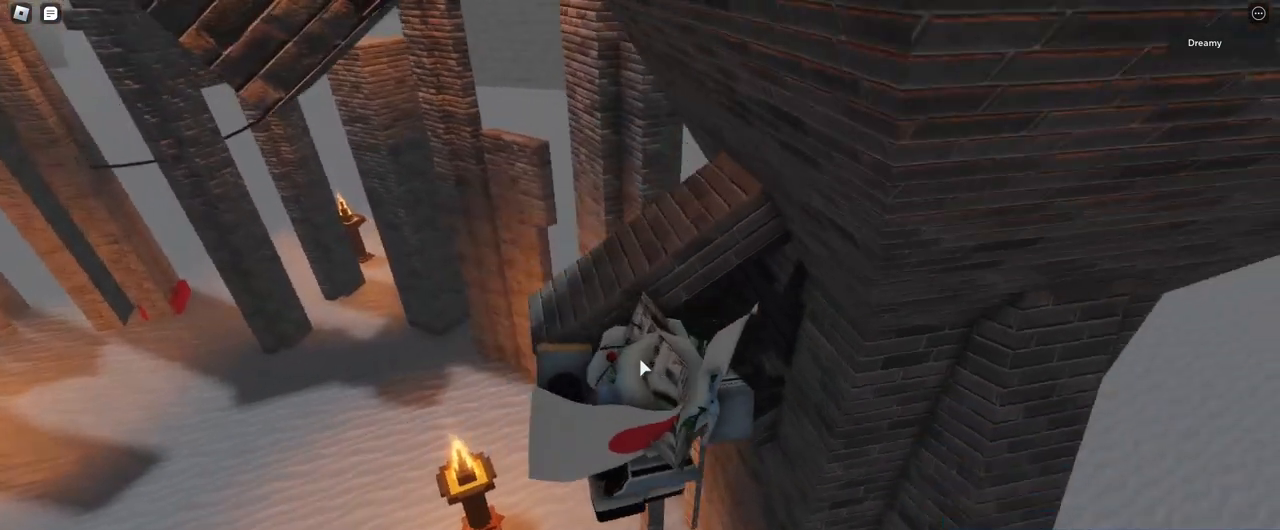
Gameplay with keyboard and mouse; each line is a JSON object with the keys and mouse buttons held at the frame after it. "events" lists presses ("down") and releases ("up") of "a", "ctrl", "d", "e", "q", "s", "shift", "space", "w", "mouse_left", "mouse_wheel", "mouse_right", "mouse_mb4" and "mouse_mb5" between this image and that frame as [ms after this image, input, new state], when the widget could be followed in between. "mouse_left", "mouse_wheel", "mouse_right", "mouse_mb4", "mouse_mb5" = the "left", "wheel", "right", "mb4", "mb5" buttons of the "mouse" list. No other keys are recorded. "wheel" means that the mouse wheel is clicked or scrolled. Mouse movement is not recorded.
{"keys": [], "mouse": ["right"], "events": []}
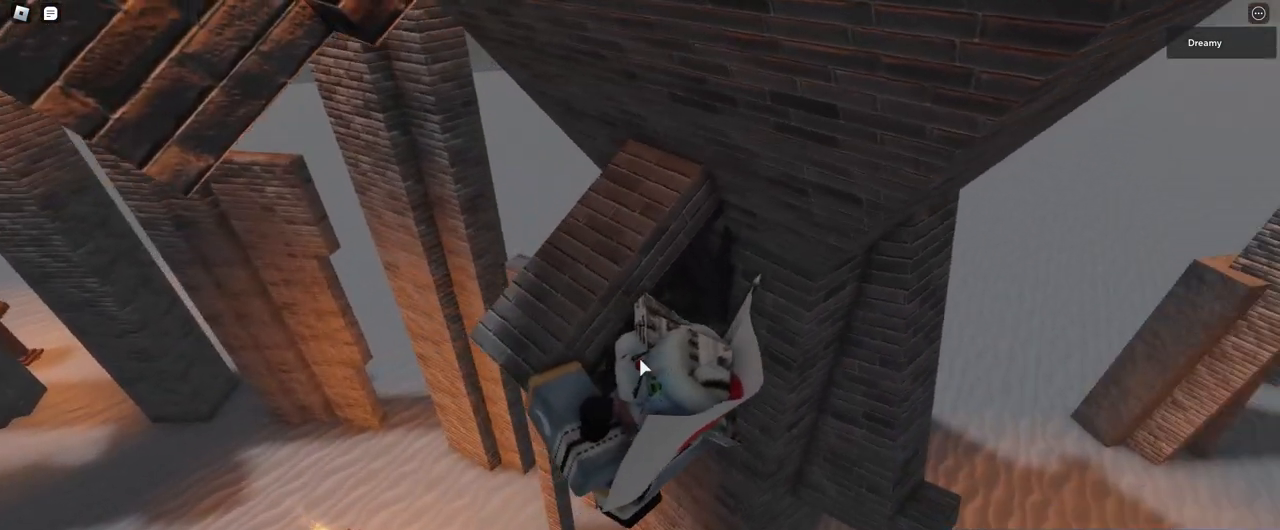
{"keys": [], "mouse": ["right"], "events": []}
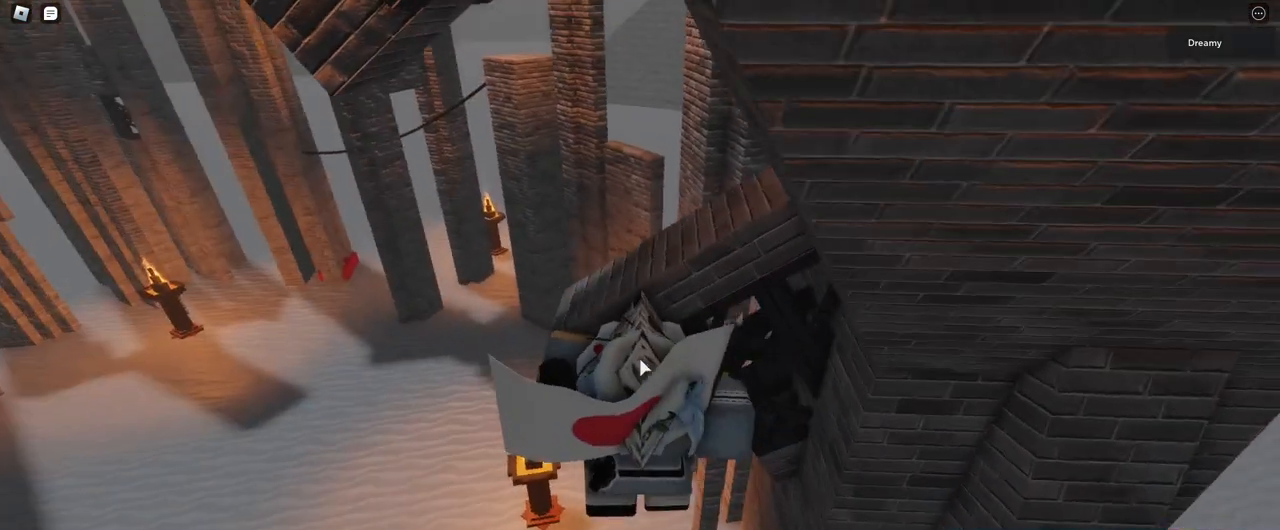
{"keys": [], "mouse": ["right"], "events": []}
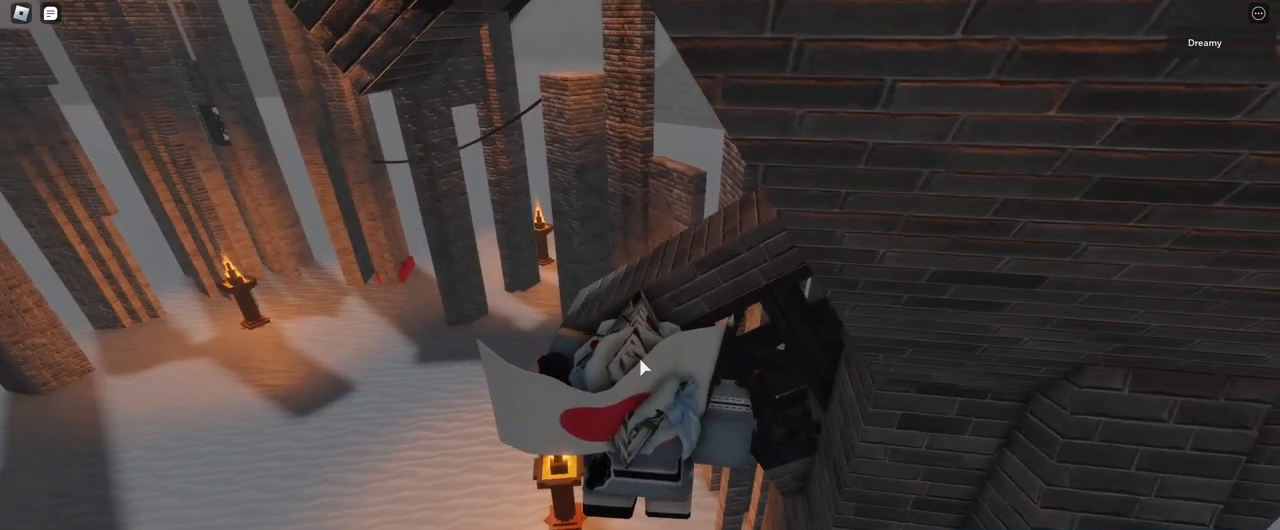
{"keys": [], "mouse": ["right"], "events": [[300, "shift", "down"], [350, "shift", "up"], [383, "shift", "down"], [467, "shift", "up"]]}
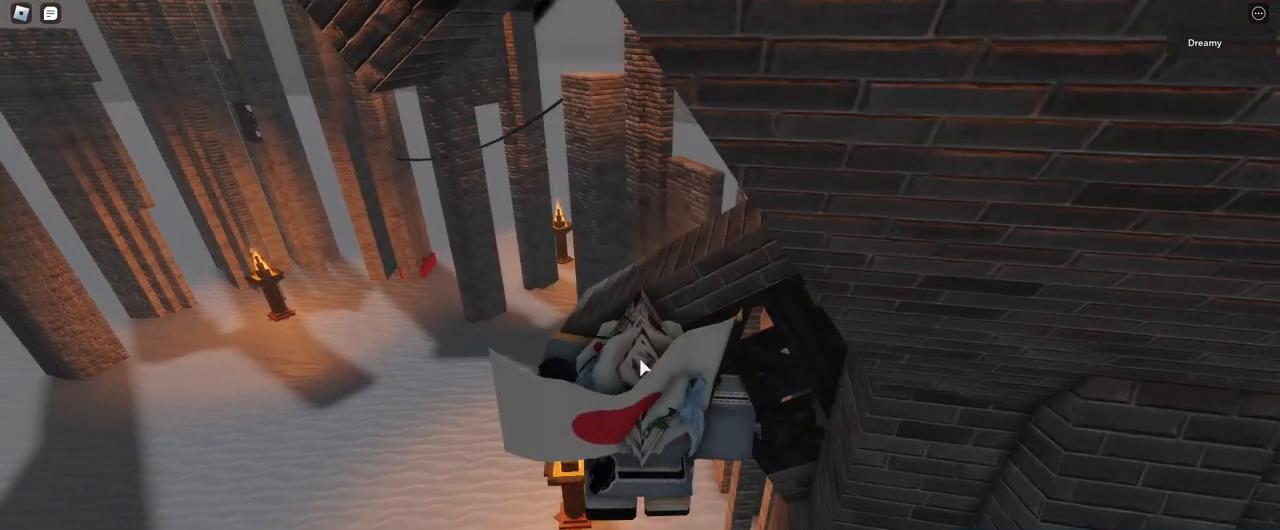
{"keys": ["d", "space"], "mouse": ["right"], "events": [[483, "space", "down"], [500, "d", "down"]]}
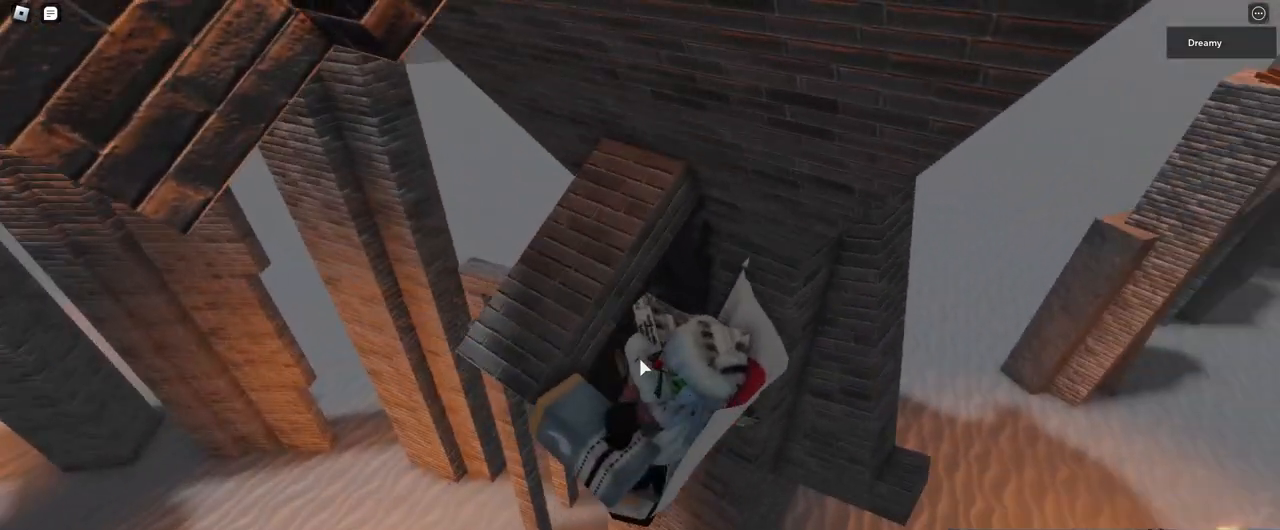
{"keys": ["d", "w"], "mouse": ["right"], "events": [[33, "shift", "down"], [50, "w", "down"], [83, "space", "up"], [200, "shift", "up"]]}
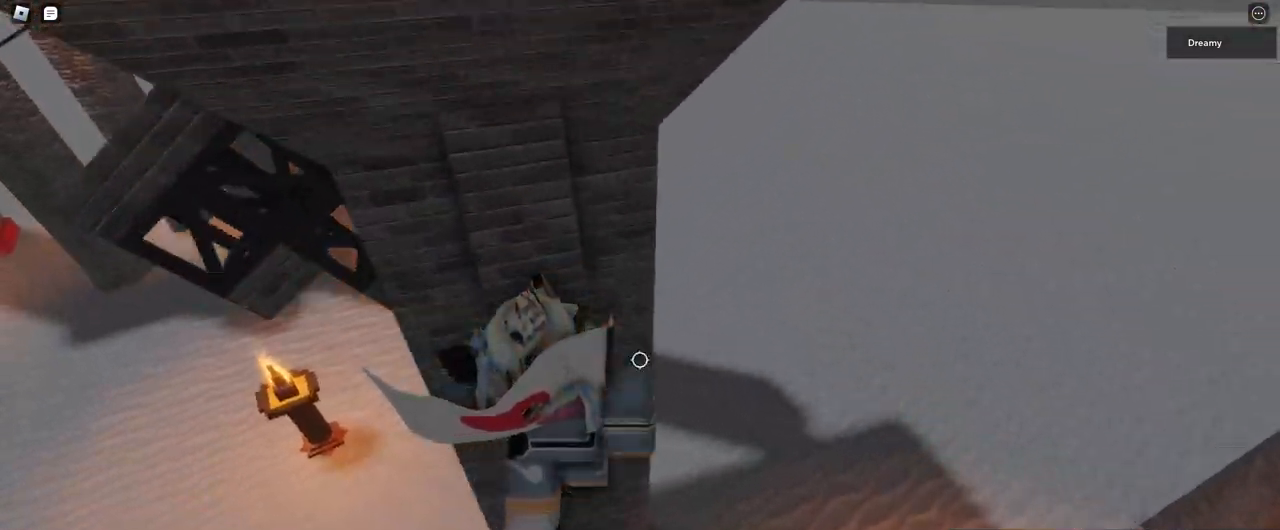
{"keys": ["d"], "mouse": ["right"], "events": [[33, "d", "up"], [50, "w", "up"], [450, "d", "down"]]}
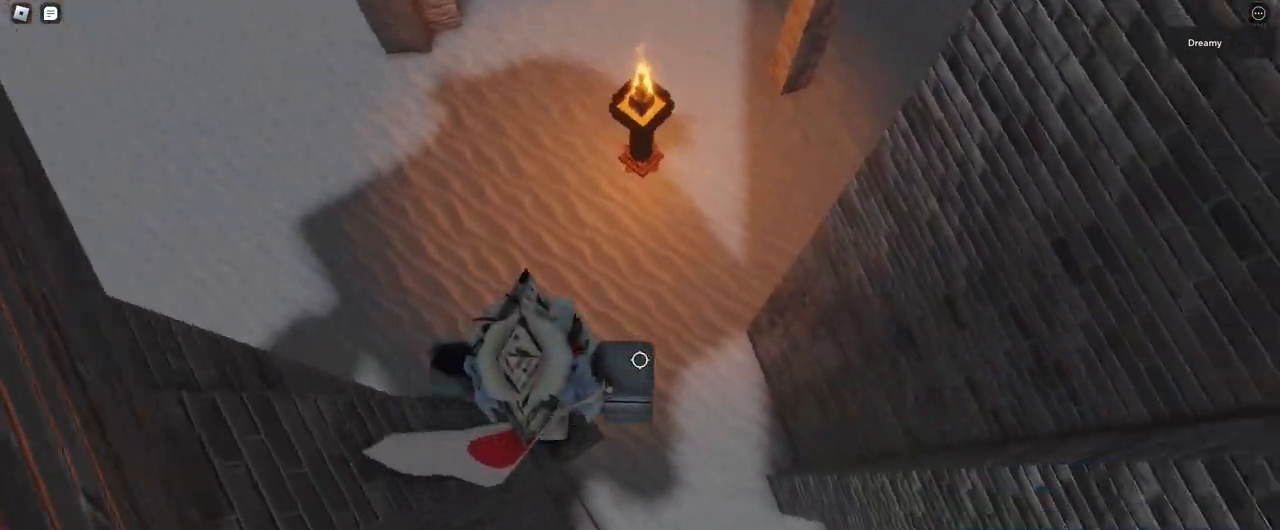
{"keys": [], "mouse": ["right"], "events": [[17, "d", "up"], [183, "d", "down"], [183, "s", "down"], [217, "d", "up"], [233, "s", "up"]]}
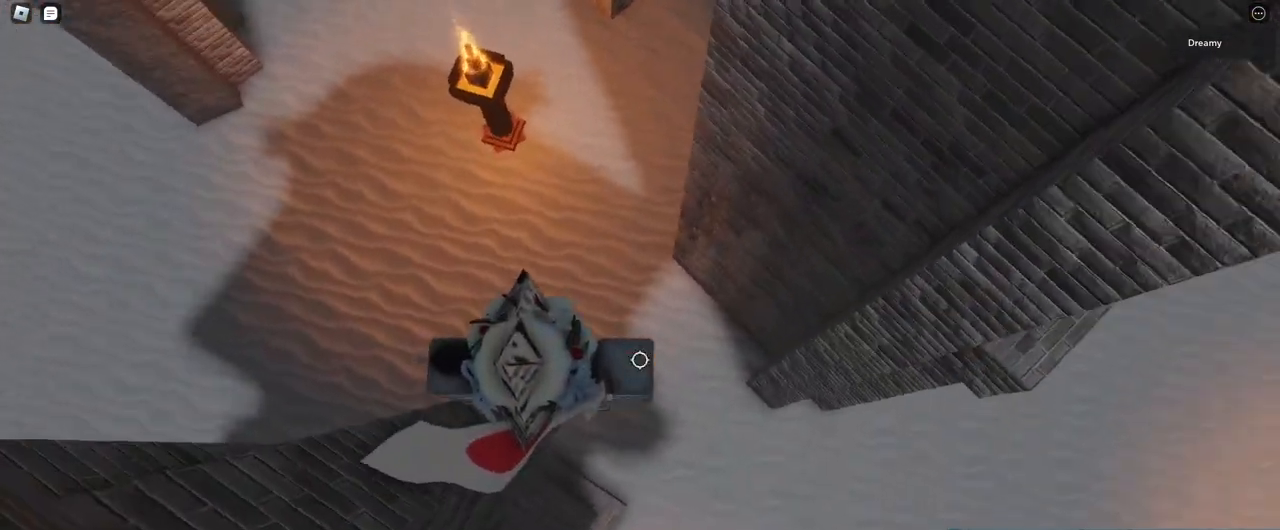
{"keys": ["d", "space"], "mouse": ["right"], "events": [[367, "d", "down"], [483, "space", "down"]]}
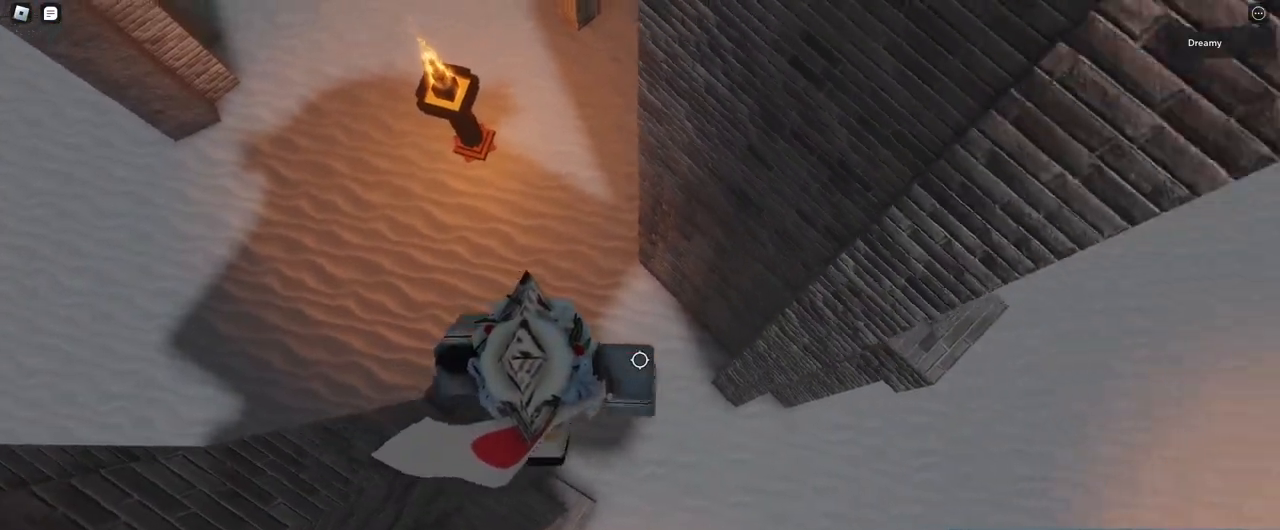
{"keys": ["d", "space"], "mouse": ["right"], "events": []}
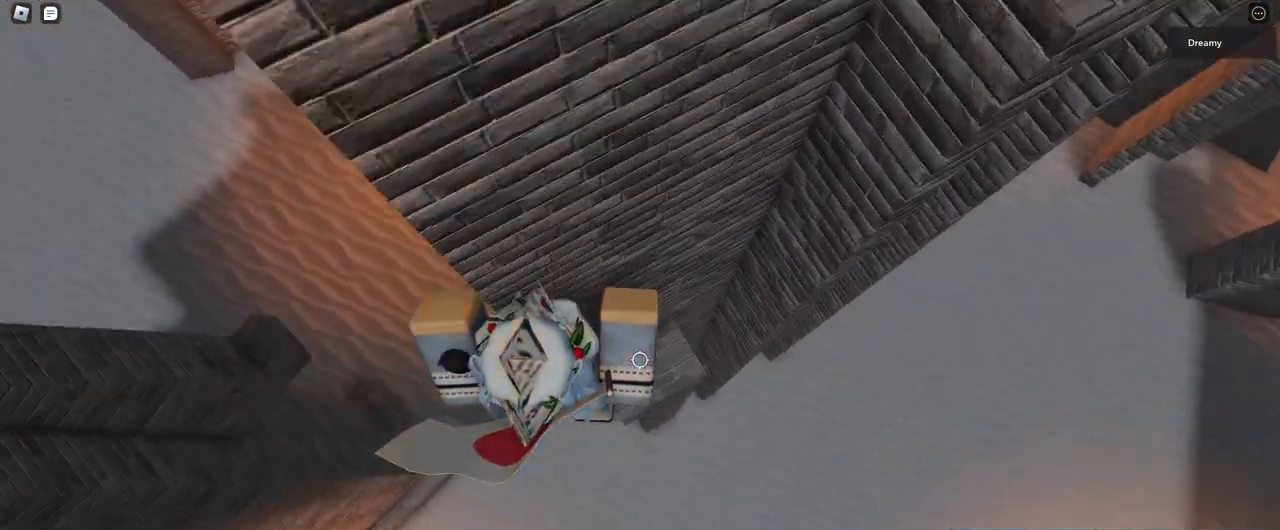
{"keys": [], "mouse": ["right"], "events": [[83, "d", "up"], [150, "space", "up"]]}
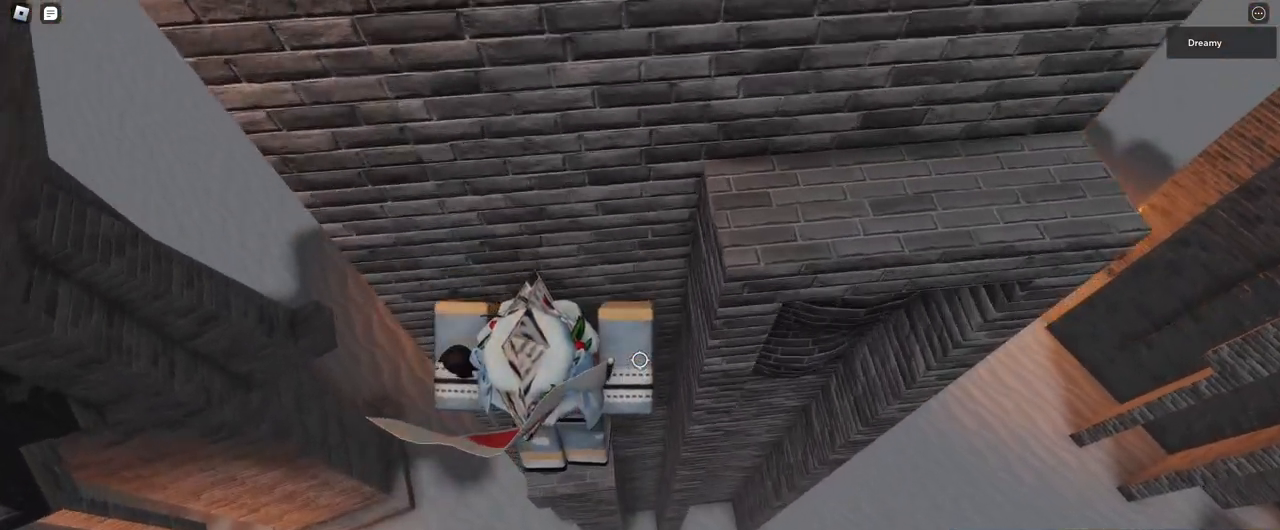
{"keys": [], "mouse": ["right"], "events": [[100, "w", "down"], [317, "w", "up"]]}
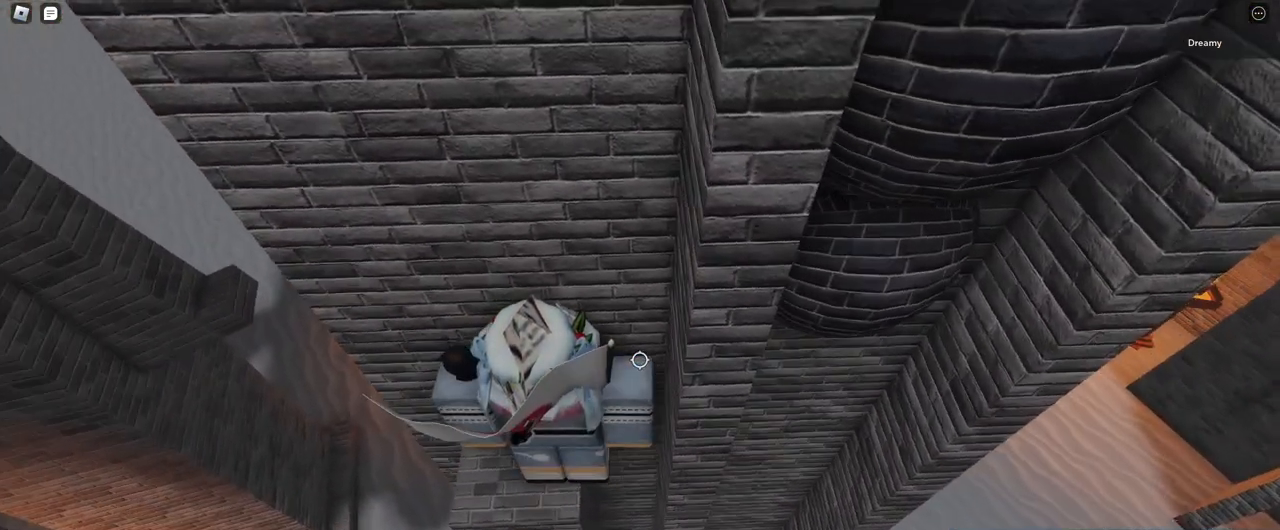
{"keys": [], "mouse": ["right"], "events": [[17, "s", "down"], [100, "s", "up"], [367, "w", "down"], [500, "w", "up"]]}
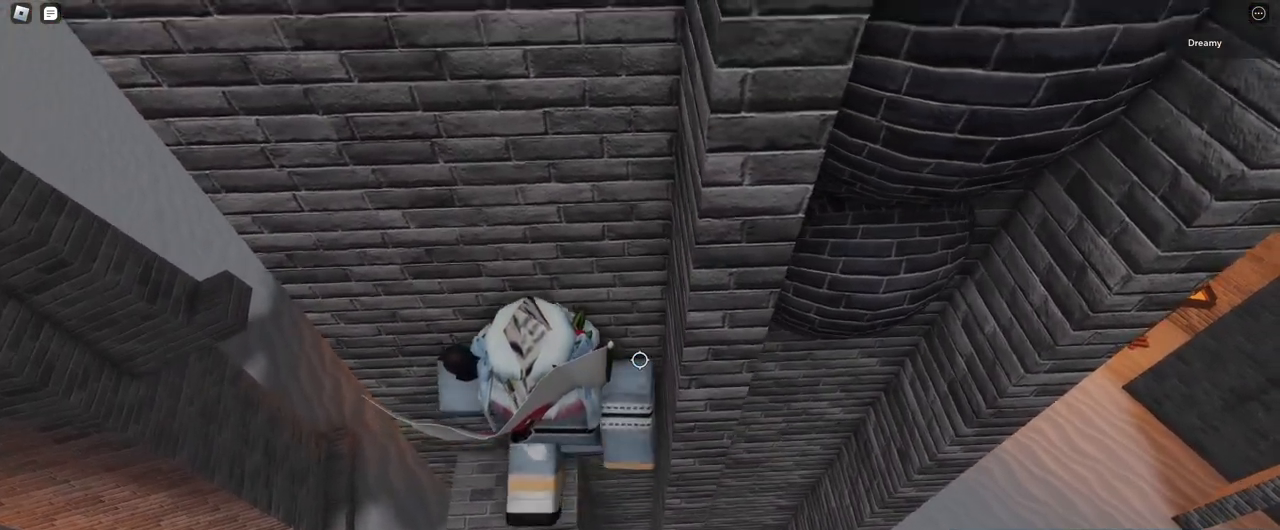
{"keys": [], "mouse": ["right"], "events": [[183, "s", "down"], [233, "s", "up"]]}
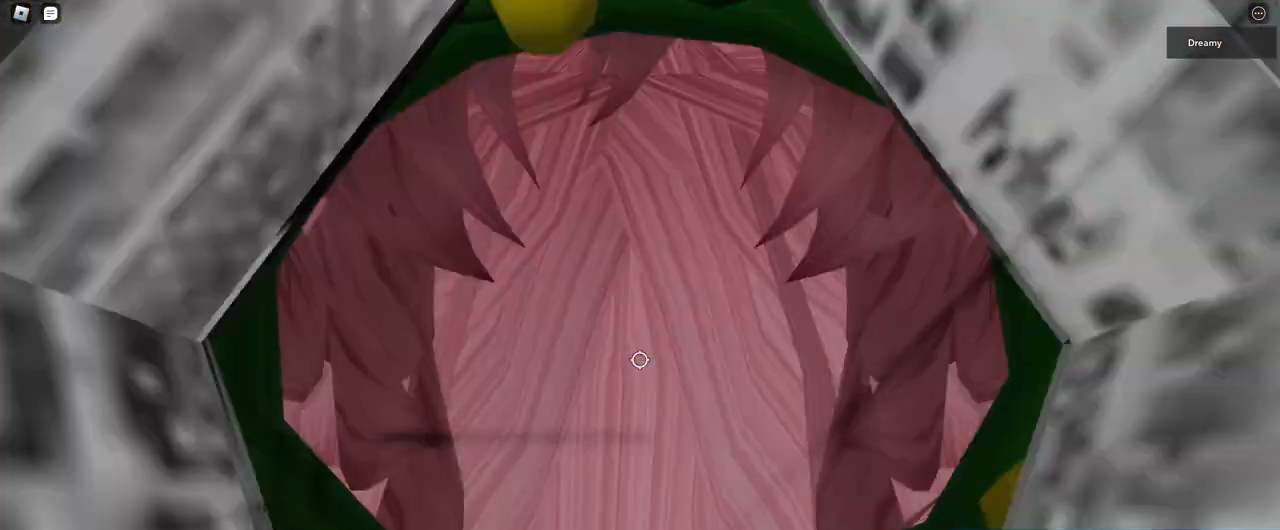
{"keys": ["s"], "mouse": ["right"], "events": [[67, "mouse_wheel", "down"], [167, "mouse_wheel", "up"], [250, "w", "down"], [317, "w", "up"], [450, "s", "down"]]}
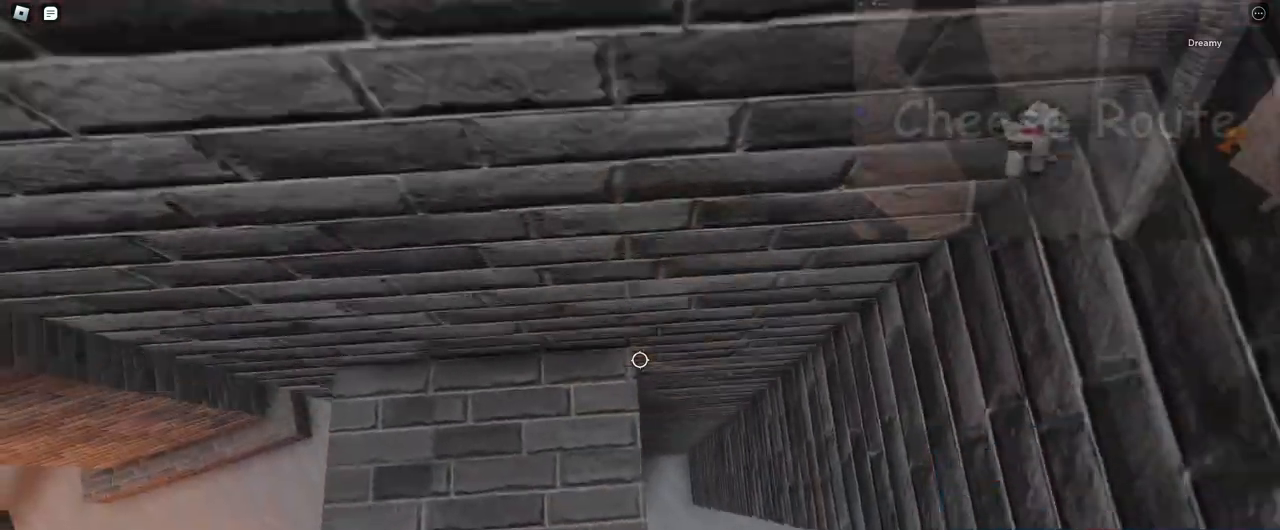
{"keys": ["d", "space"], "mouse": ["right"], "events": [[17, "s", "up"], [367, "d", "down"], [483, "space", "down"]]}
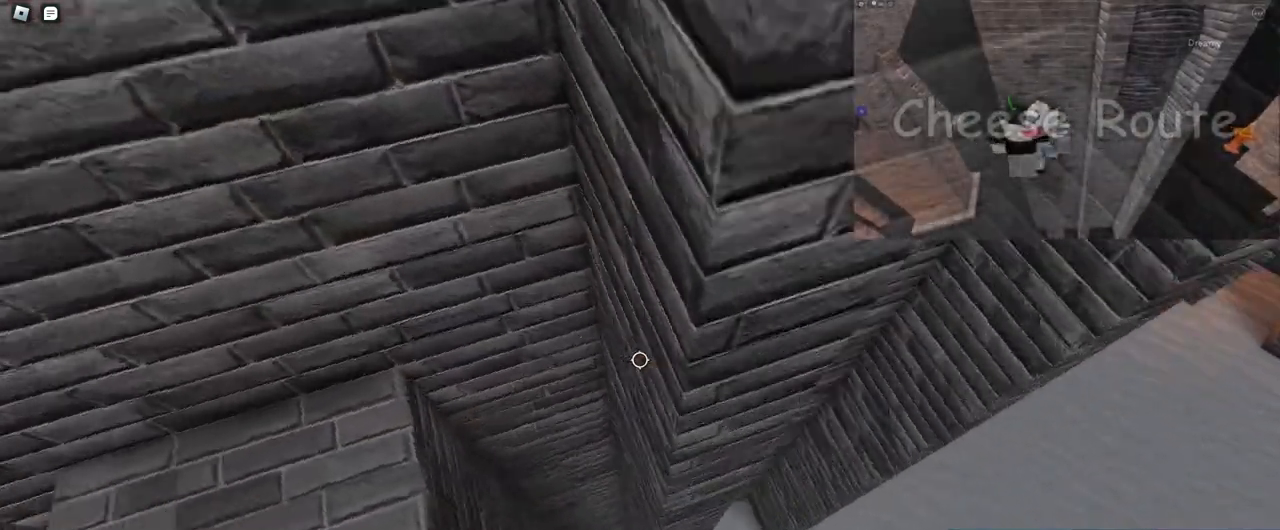
{"keys": ["w"], "mouse": ["right"], "events": [[117, "space", "up"], [167, "d", "up"], [283, "w", "down"]]}
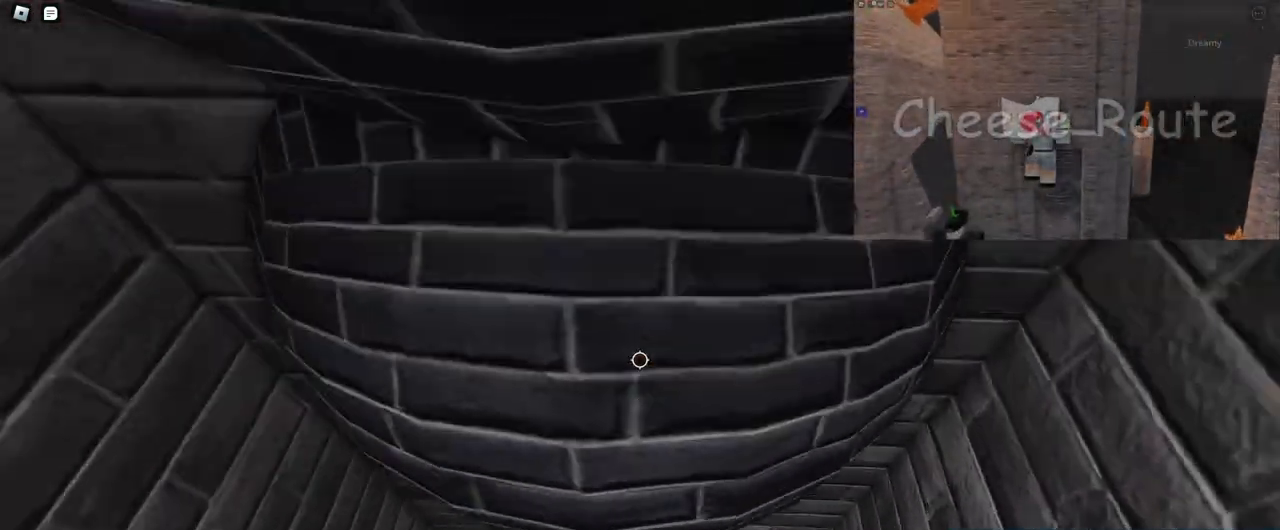
{"keys": [], "mouse": ["wheel", "right"], "events": [[33, "w", "up"], [367, "shift", "down"], [433, "shift", "up"], [500, "mouse_wheel", "down"]]}
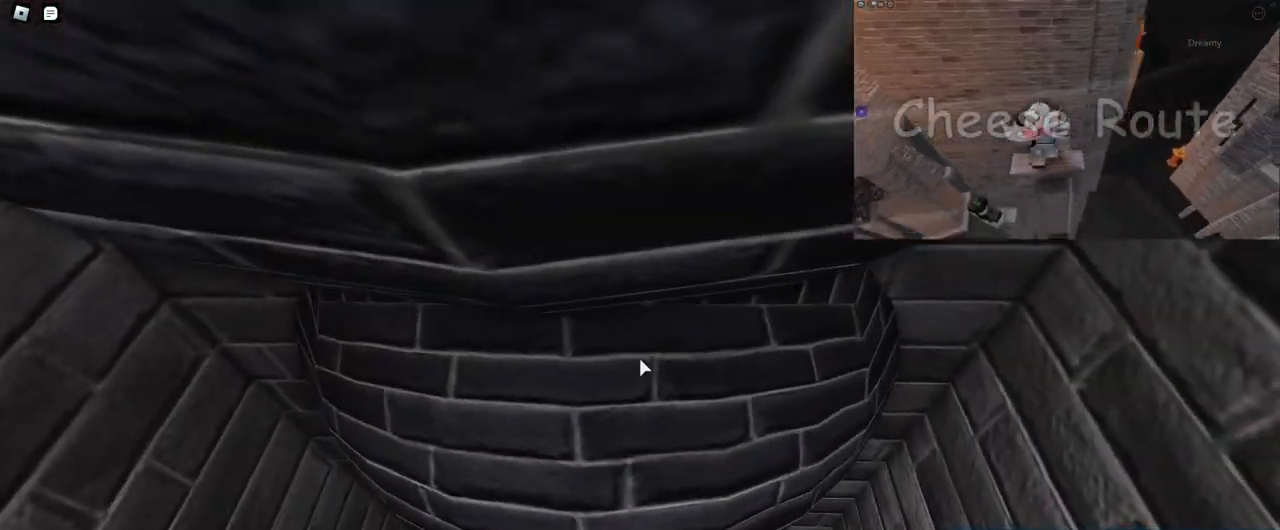
{"keys": [], "mouse": ["right"], "events": [[150, "mouse_wheel", "up"], [233, "mouse_wheel", "down"], [367, "mouse_wheel", "up"]]}
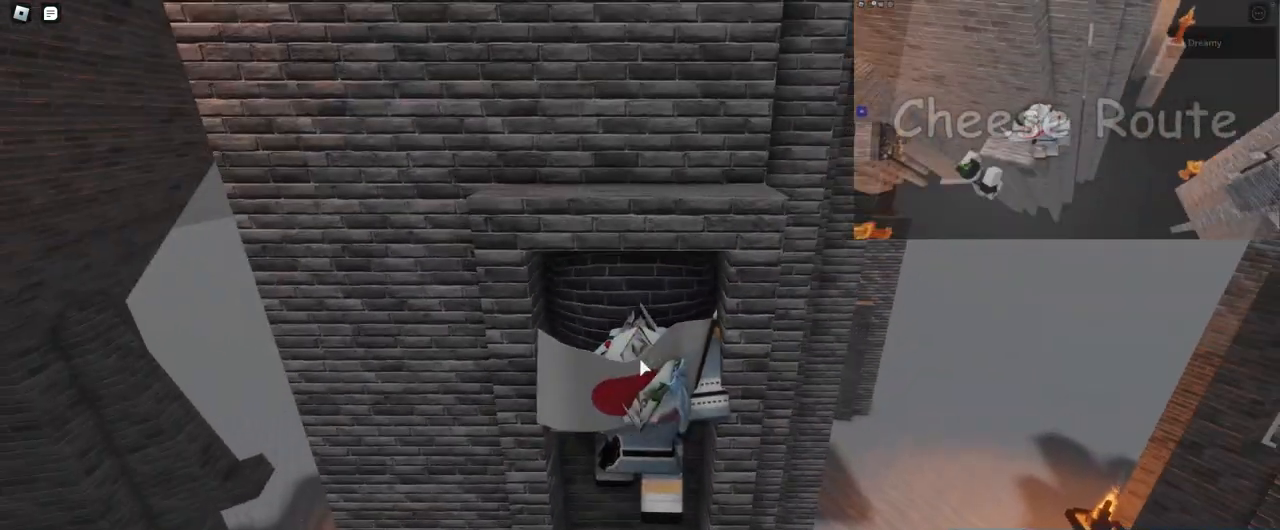
{"keys": [], "mouse": ["right"], "events": [[83, "w", "down"], [167, "w", "up"], [450, "w", "down"], [500, "w", "up"]]}
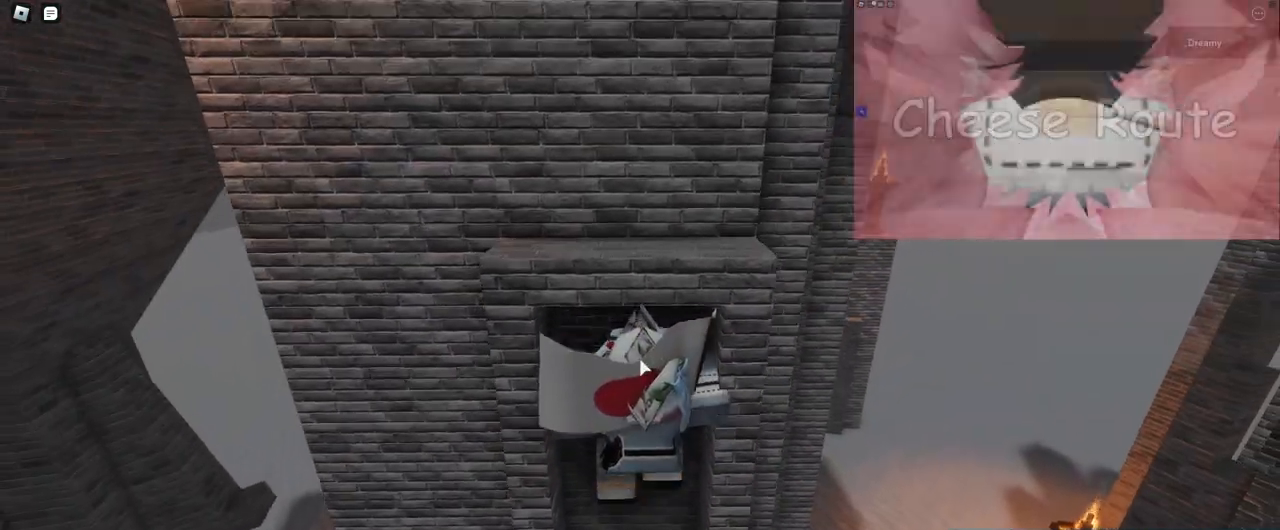
{"keys": [], "mouse": ["right"], "events": []}
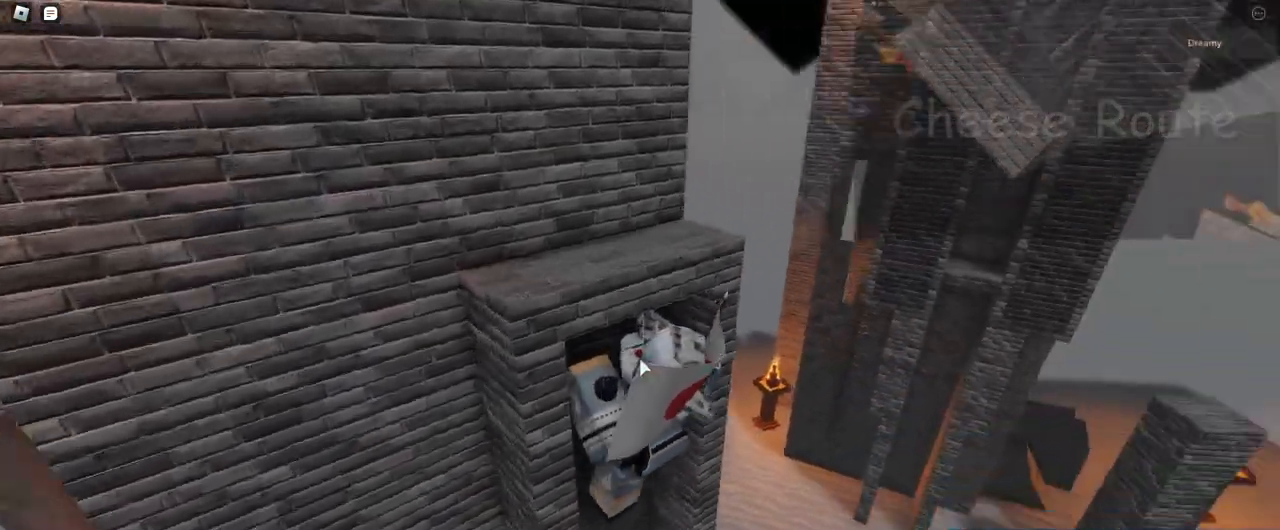
{"keys": ["d", "shift"], "mouse": ["right"], "events": [[450, "d", "down"], [500, "shift", "down"]]}
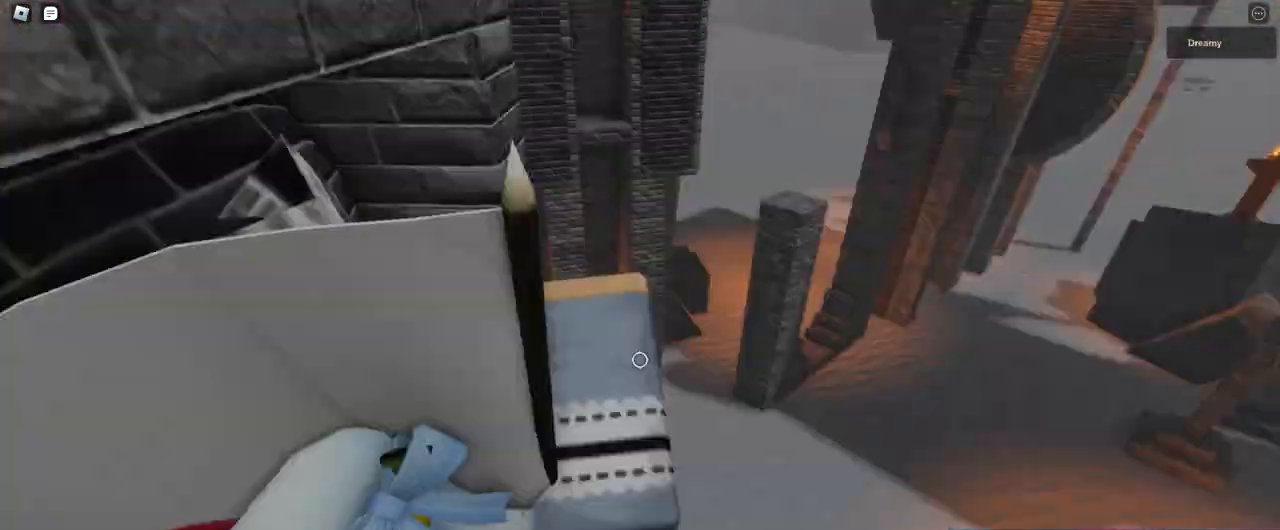
{"keys": ["w"], "mouse": ["right"], "events": [[67, "space", "down"], [100, "shift", "up"], [133, "d", "up"], [133, "w", "down"], [167, "space", "up"]]}
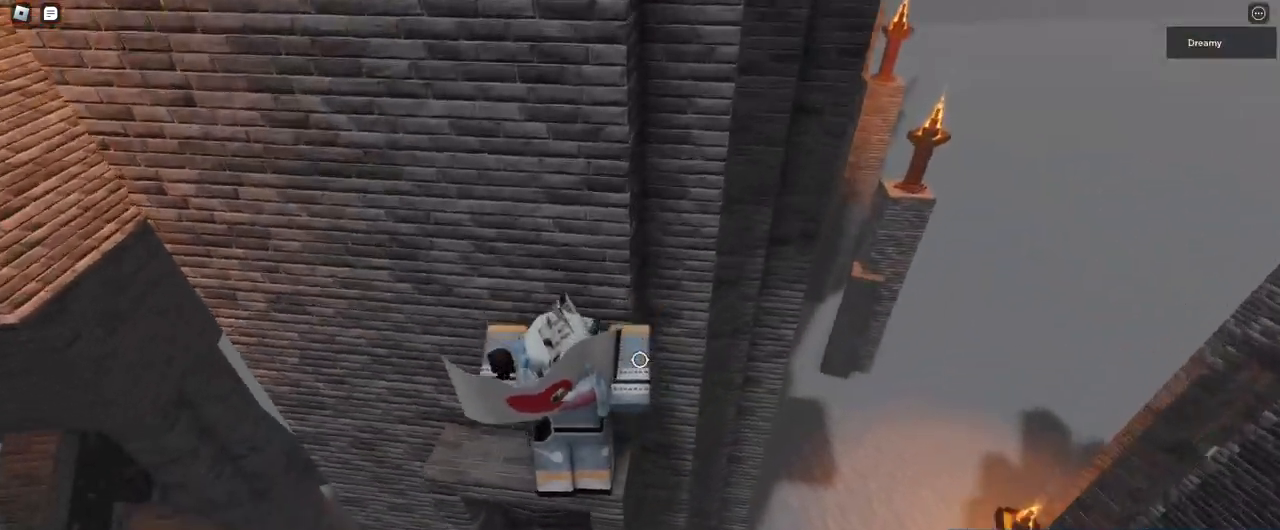
{"keys": [], "mouse": ["right"], "events": [[33, "w", "up"], [200, "d", "down"], [200, "w", "down"], [300, "w", "up"], [317, "d", "up"]]}